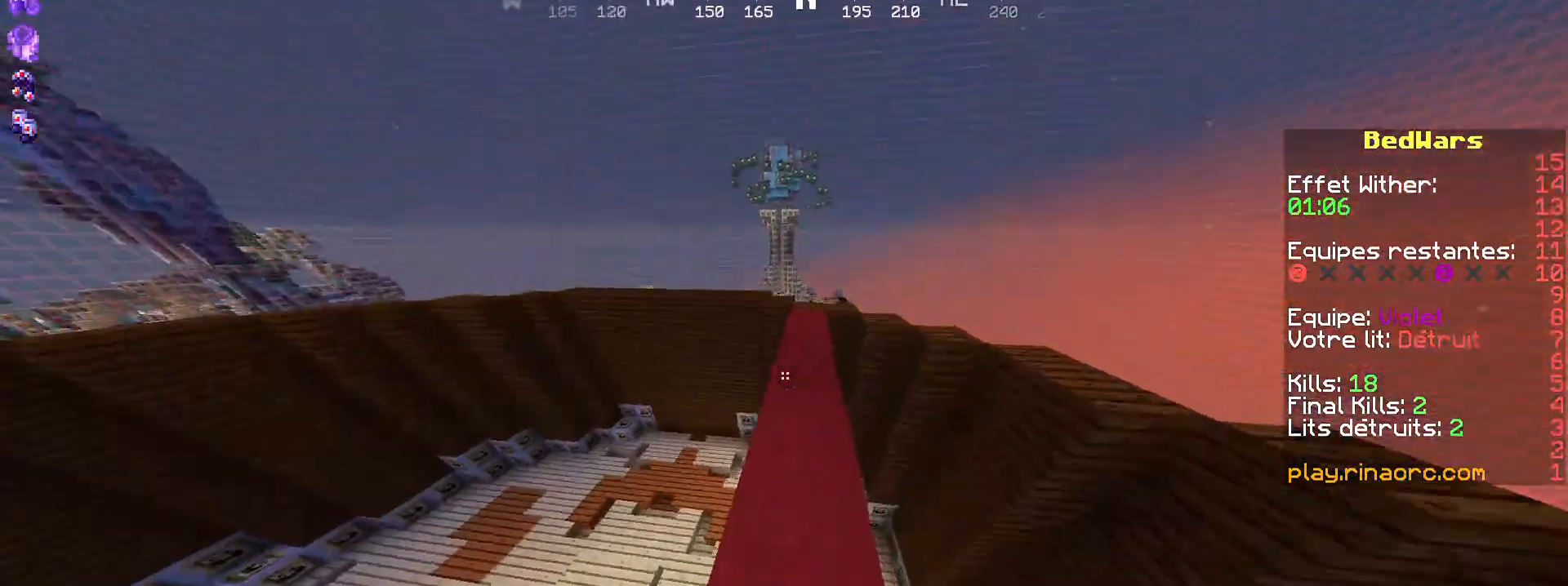
Gameplay with keyboard and mouse; each line is a JSON object with the keys and mouse buttons held at the frame after it. "events" lists presses ("down") and releases ("up") of "d", "q", "s", "shift", "space", "z", "mouse_left" and "mouse_right" between this image and that frame as [ms after this image, input, new state], when the widget could be followed in between. "mouse_left", "mouse_right" = the "left", "right" buttons of the "mouse" list. No other keys are recorded. Fast repeated clicks can show as one long hold. Not read: mouse_move.
{"keys": ["z"], "mouse": [], "events": [[434, "d", "down"], [500, "d", "up"]]}
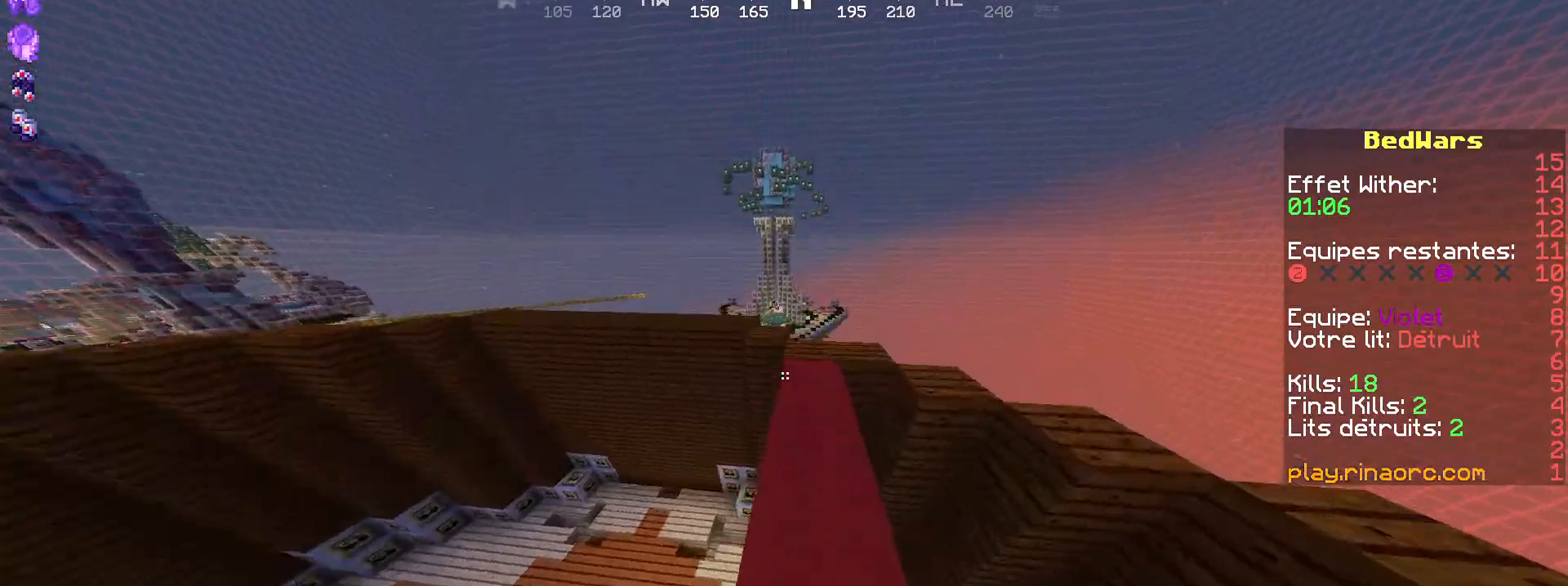
{"keys": ["shift", "z"], "mouse": [], "events": [[500, "shift", "down"]]}
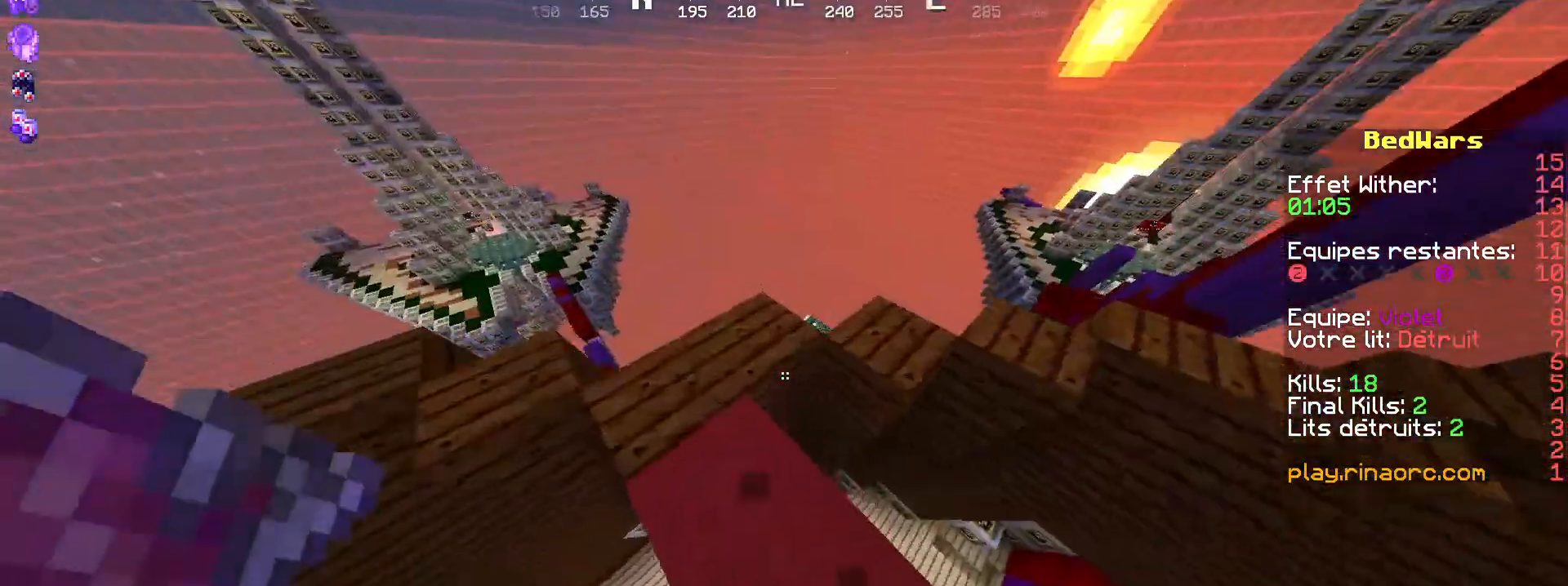
{"keys": ["shift"], "mouse": [], "events": [[100, "z", "up"], [167, "s", "down"], [500, "s", "up"]]}
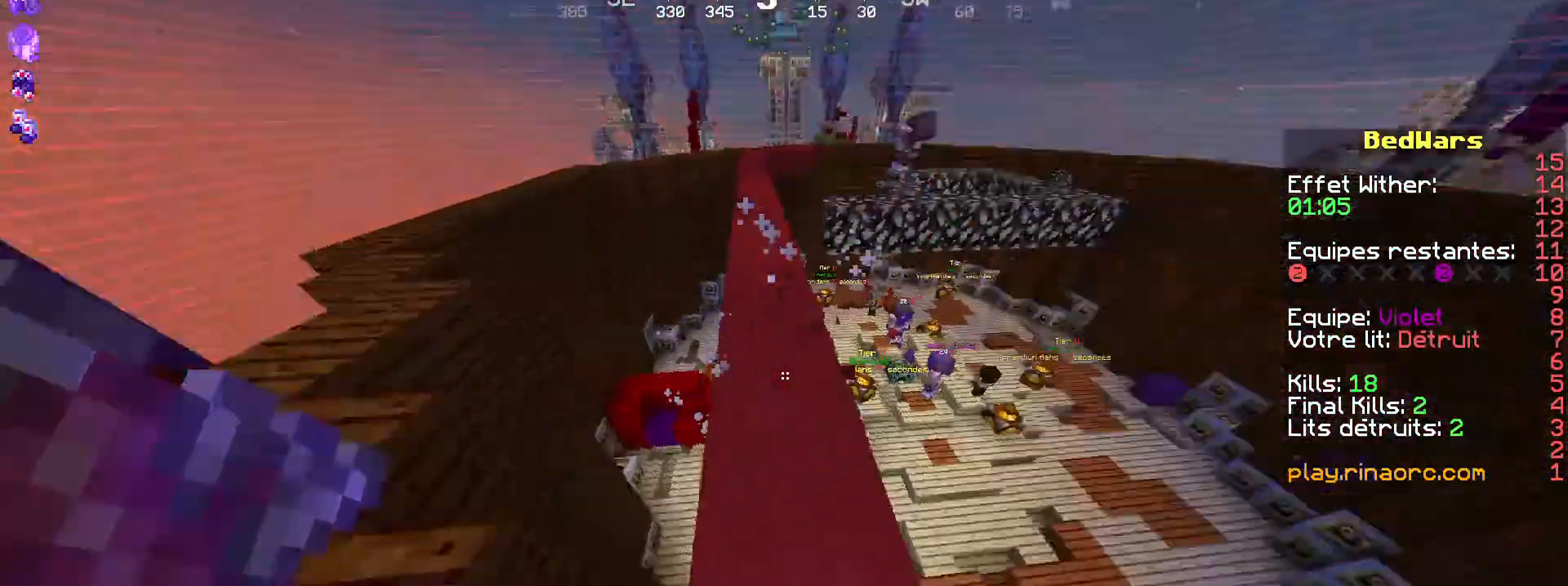
{"keys": ["space", "z"], "mouse": [], "events": [[100, "shift", "up"], [100, "z", "down"], [467, "space", "down"]]}
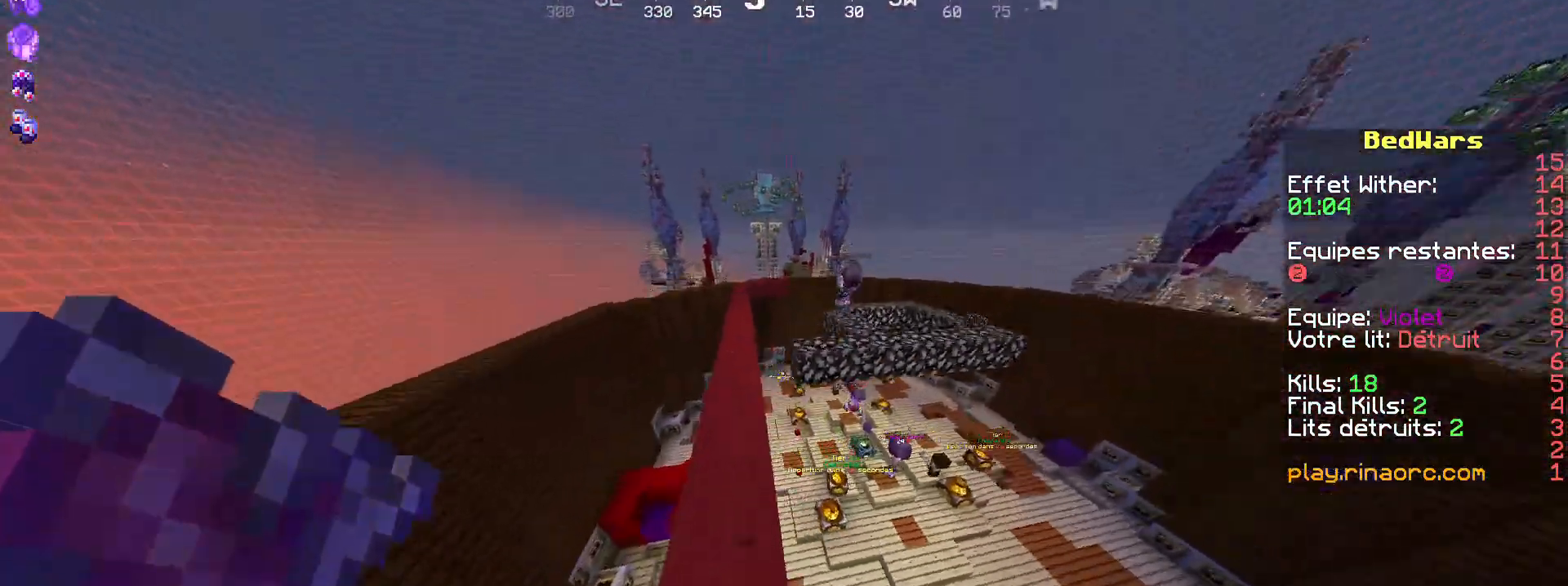
{"keys": ["q", "z"], "mouse": [], "events": [[100, "q", "down"], [100, "space", "up"]]}
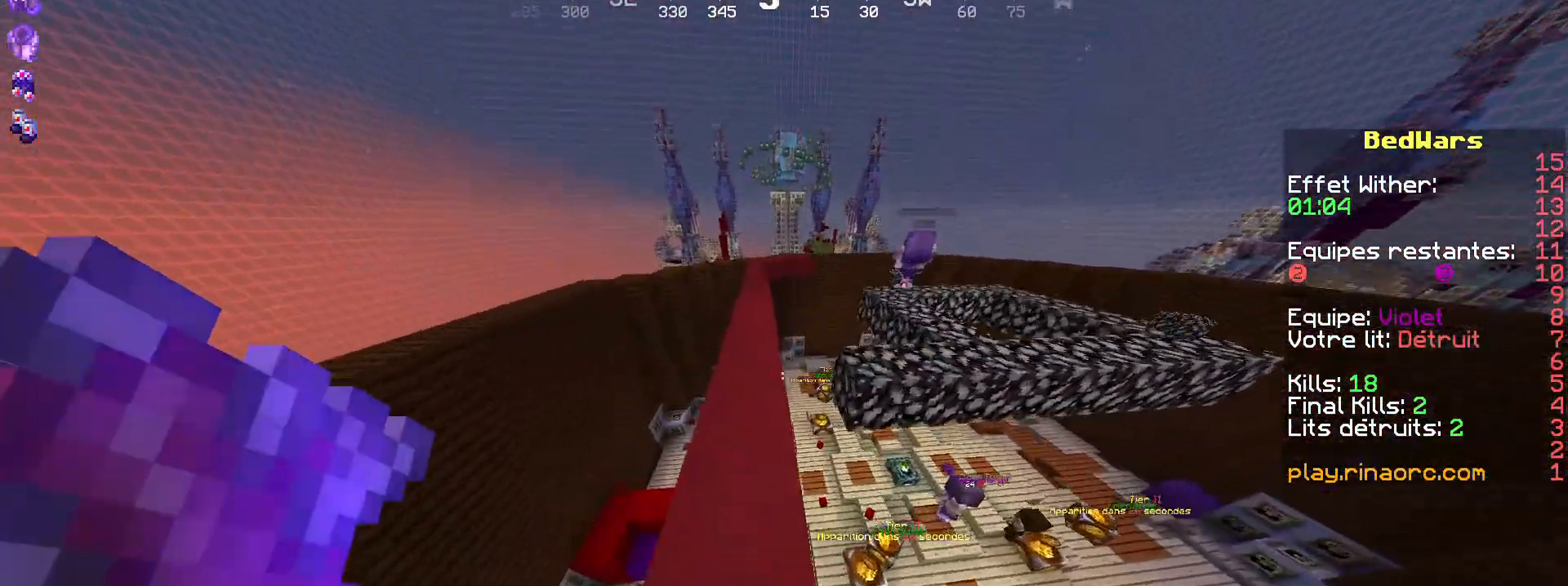
{"keys": ["z"], "mouse": [], "events": [[67, "q", "up"], [67, "space", "down"], [167, "space", "up"], [234, "d", "down"], [334, "d", "up"]]}
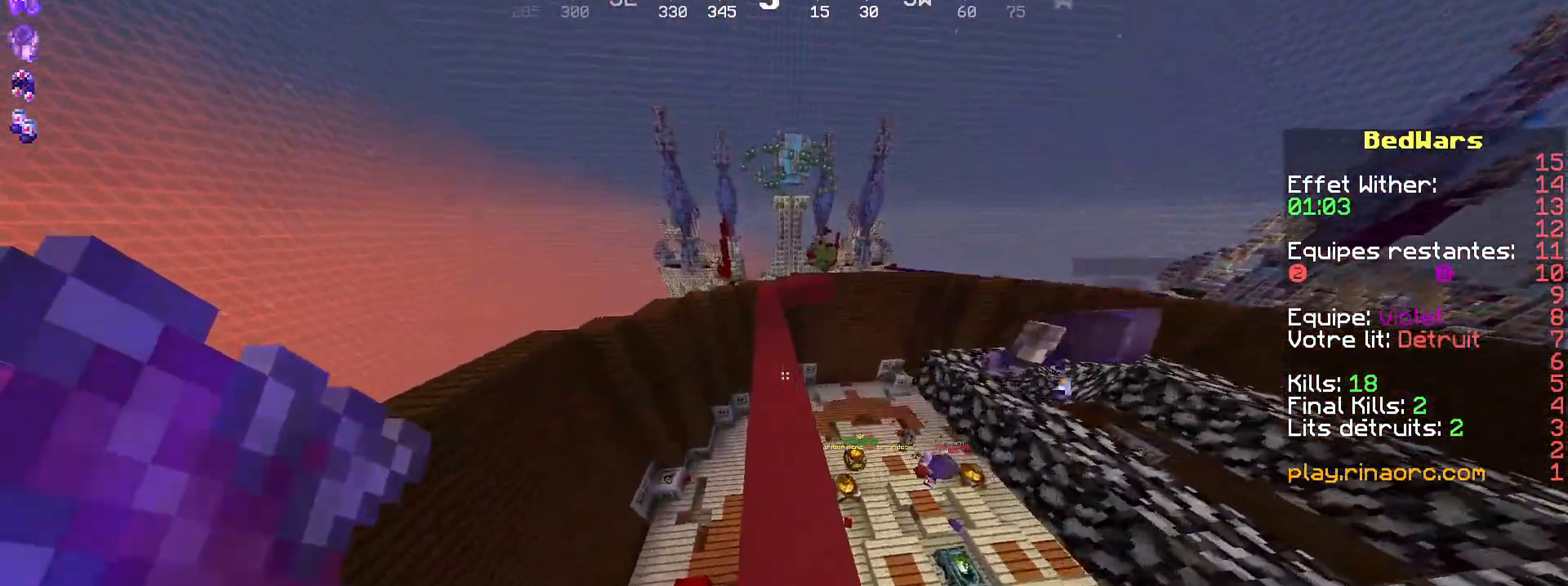
{"keys": [], "mouse": [], "events": [[134, "space", "down"], [234, "space", "up"], [367, "q", "down"], [434, "q", "up"], [500, "z", "up"]]}
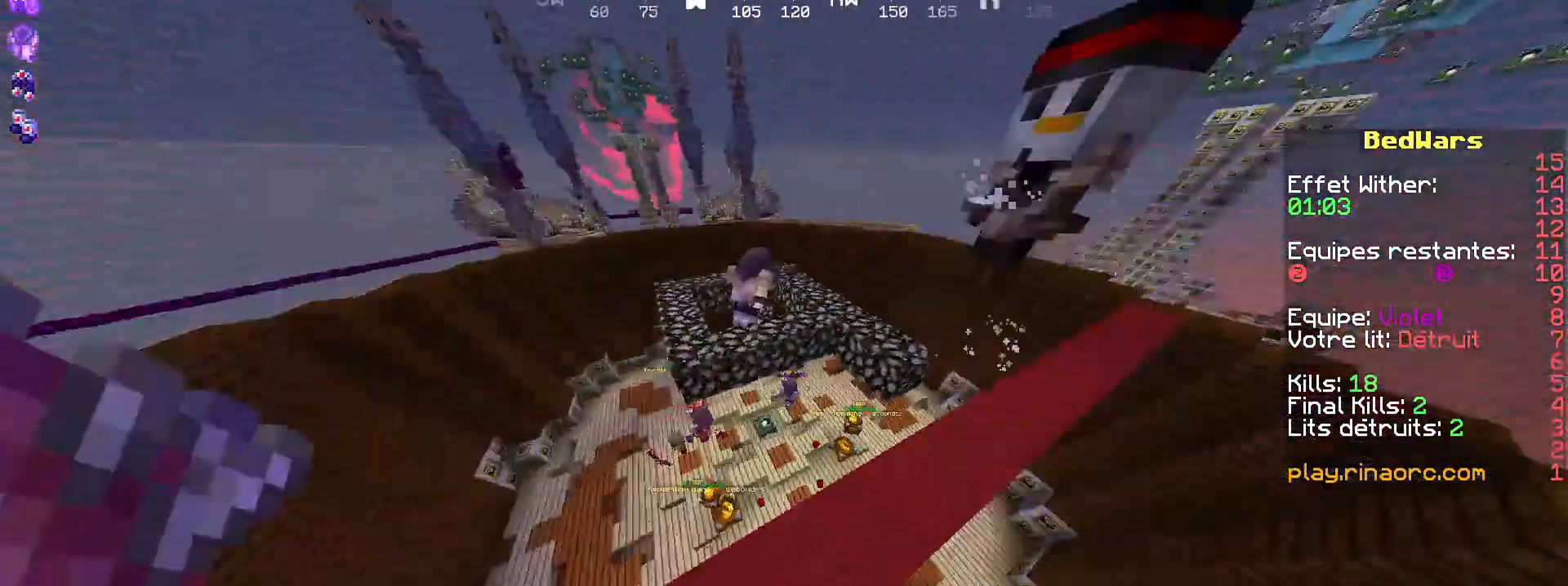
{"keys": ["z"], "mouse": [], "events": [[500, "z", "down"]]}
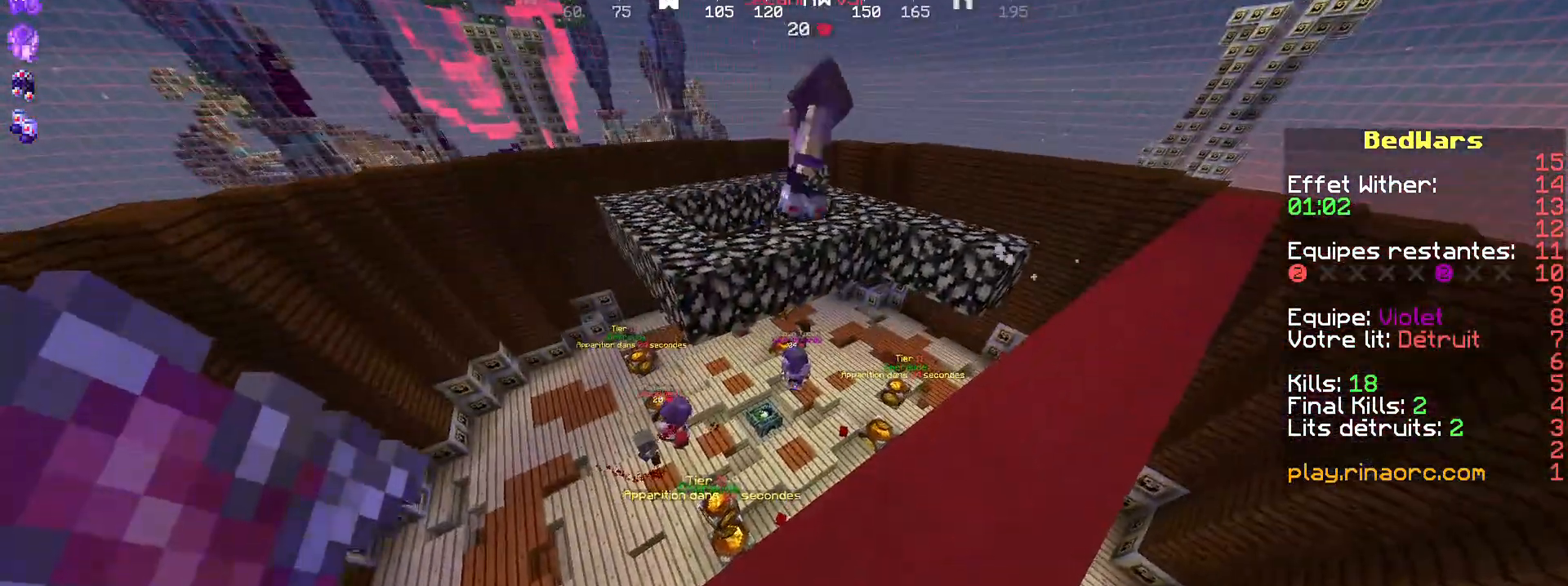
{"keys": ["d"], "mouse": [], "events": [[100, "d", "down"], [200, "d", "up"], [234, "z", "up"], [467, "d", "down"]]}
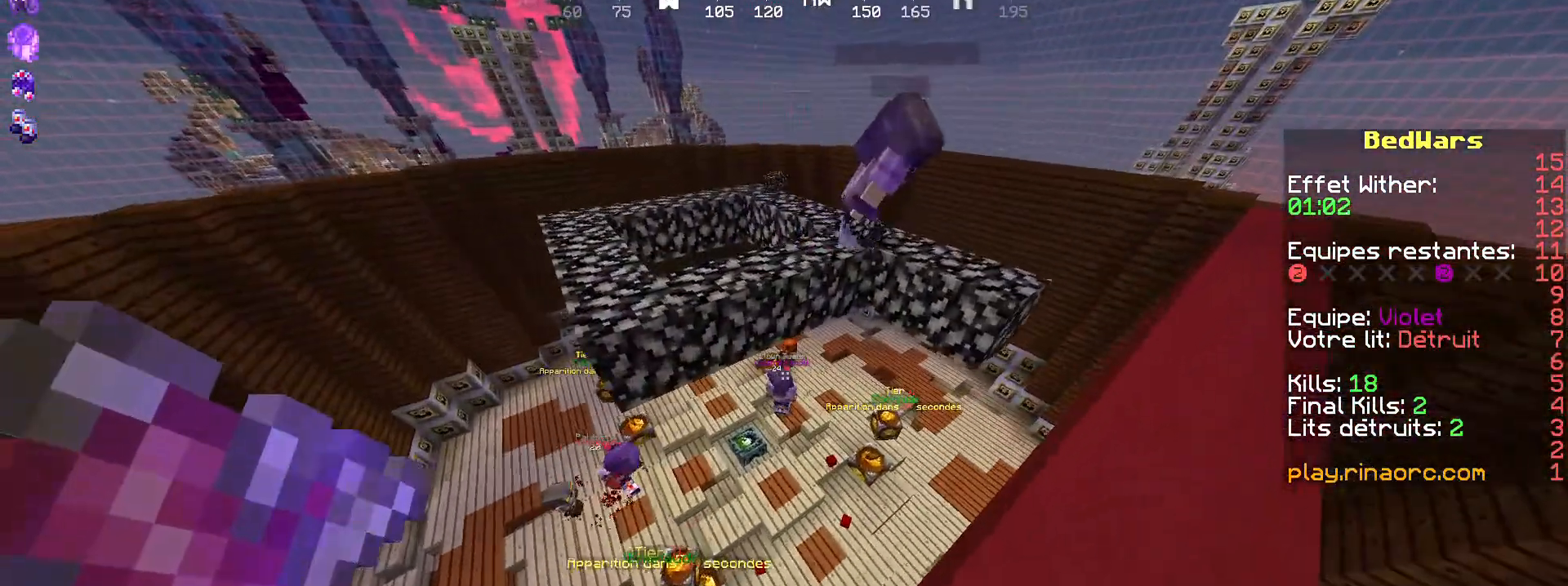
{"keys": [], "mouse": [], "events": [[34, "d", "up"], [200, "q", "down"], [267, "q", "up"]]}
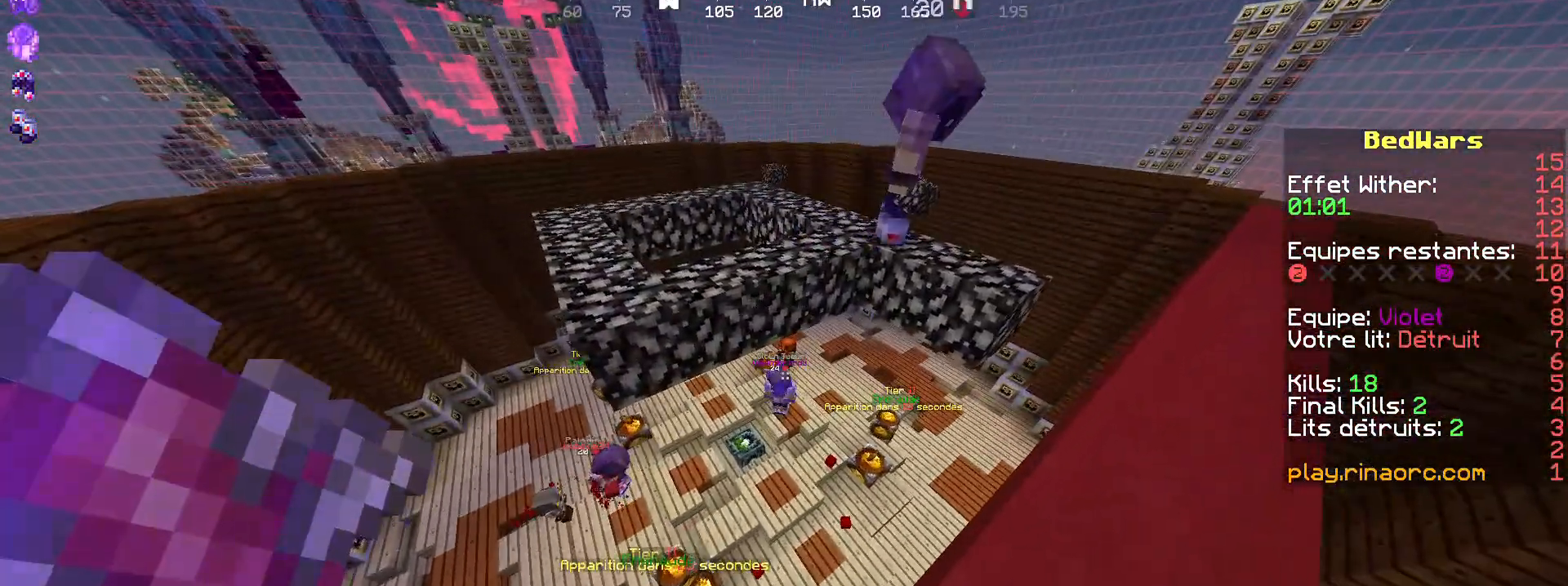
{"keys": [], "mouse": [], "events": []}
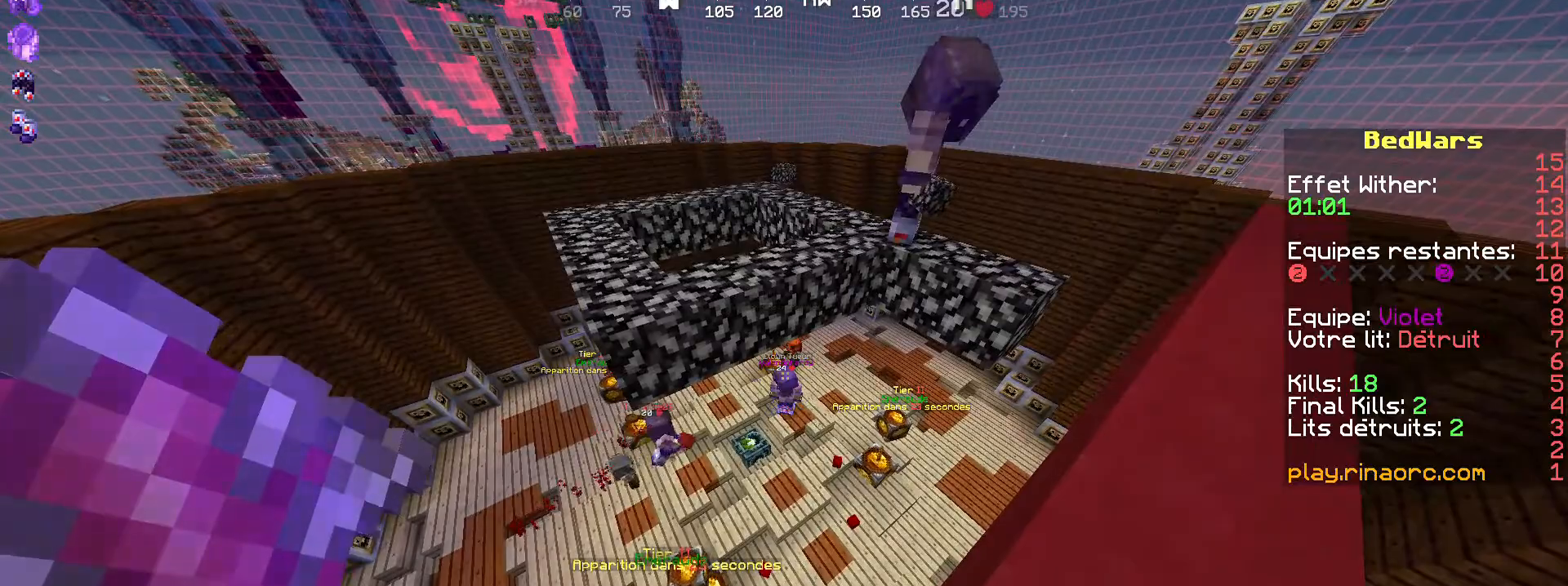
{"keys": [], "mouse": [], "events": [[167, "s", "down"], [200, "s", "up"]]}
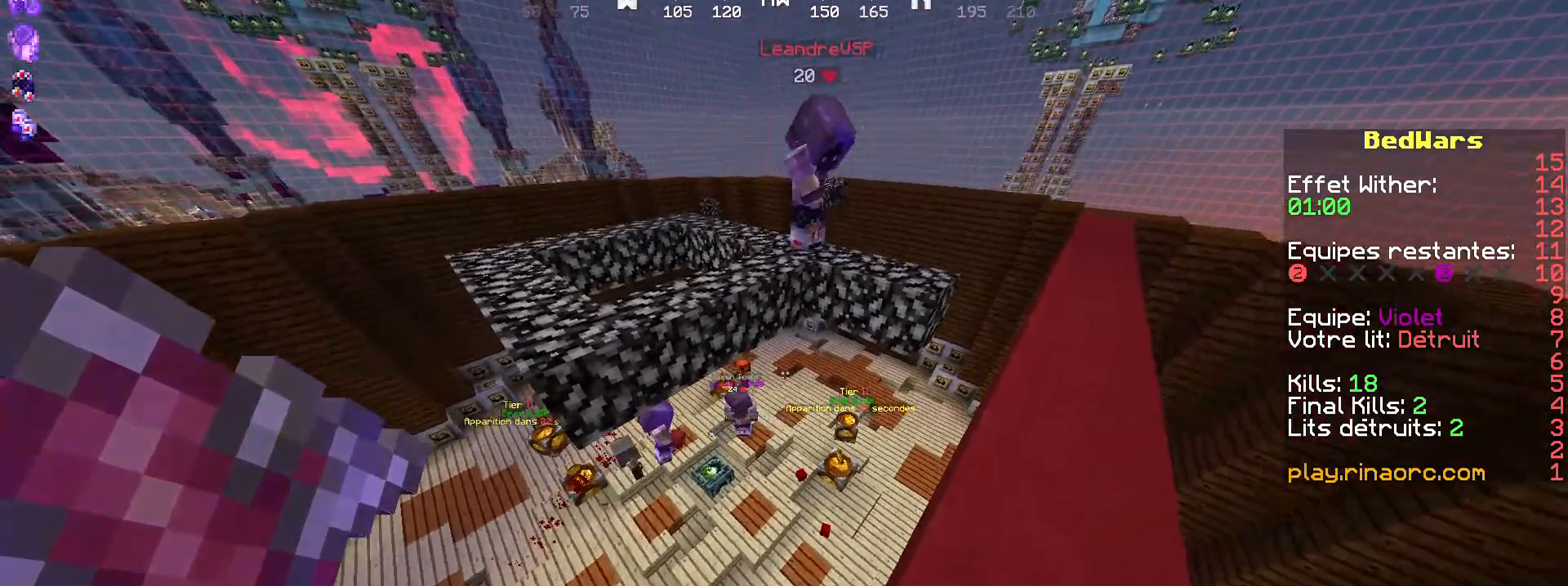
{"keys": [], "mouse": [], "events": []}
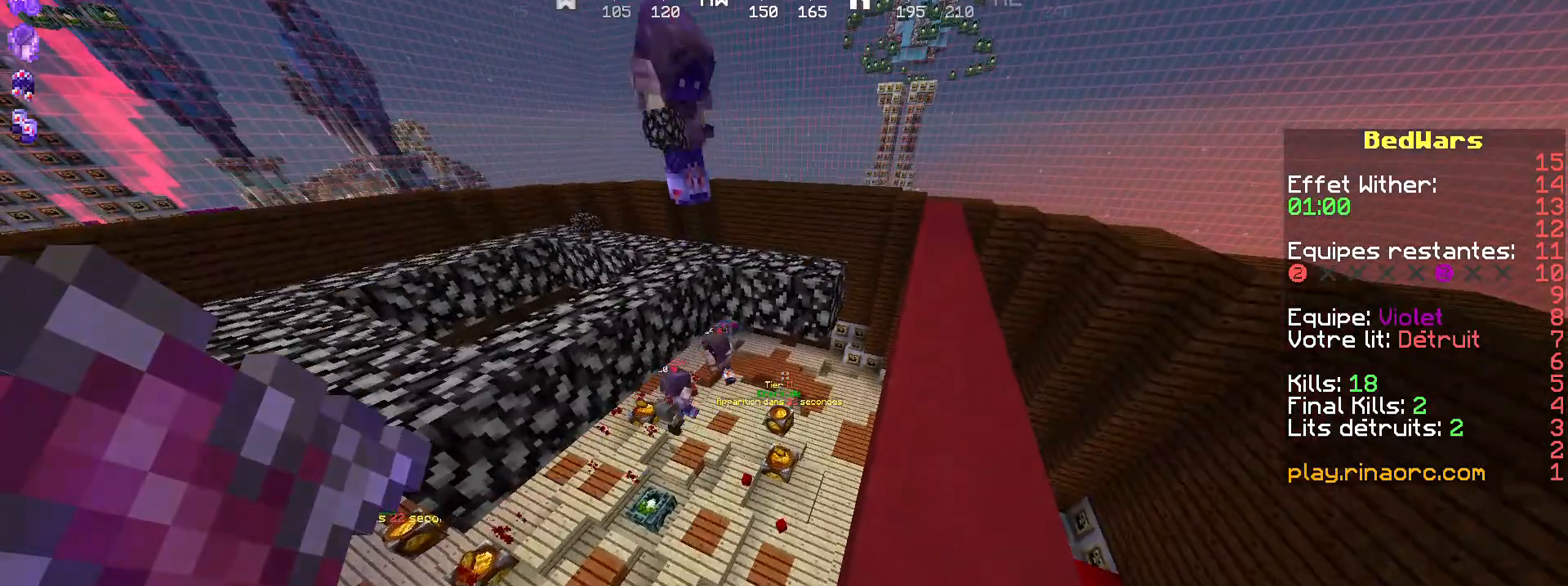
{"keys": [], "mouse": [], "events": []}
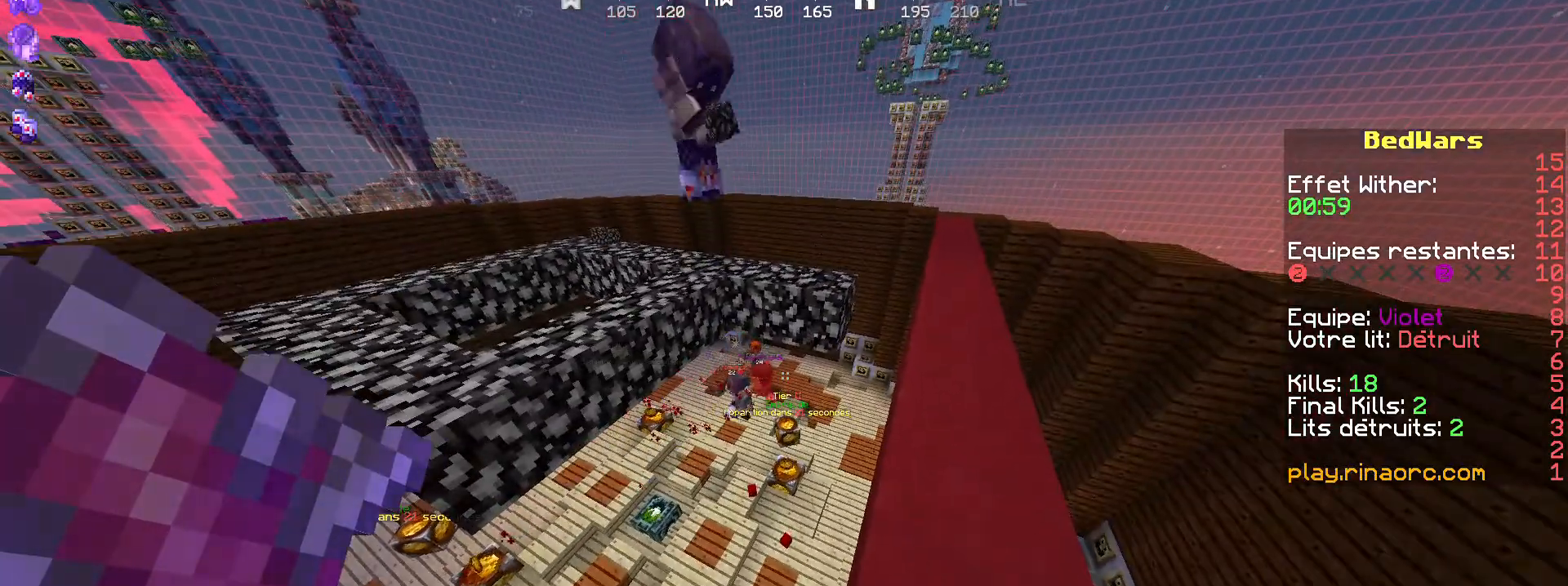
{"keys": [], "mouse": [], "events": []}
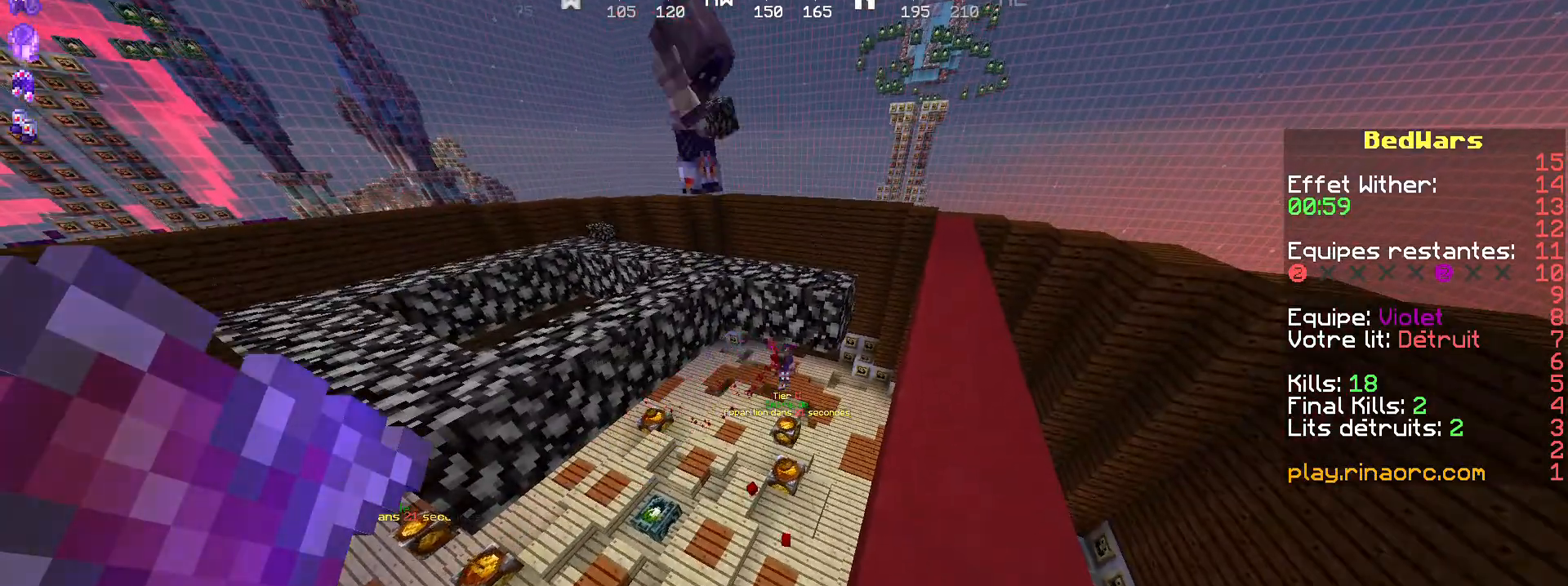
{"keys": [], "mouse": [], "events": []}
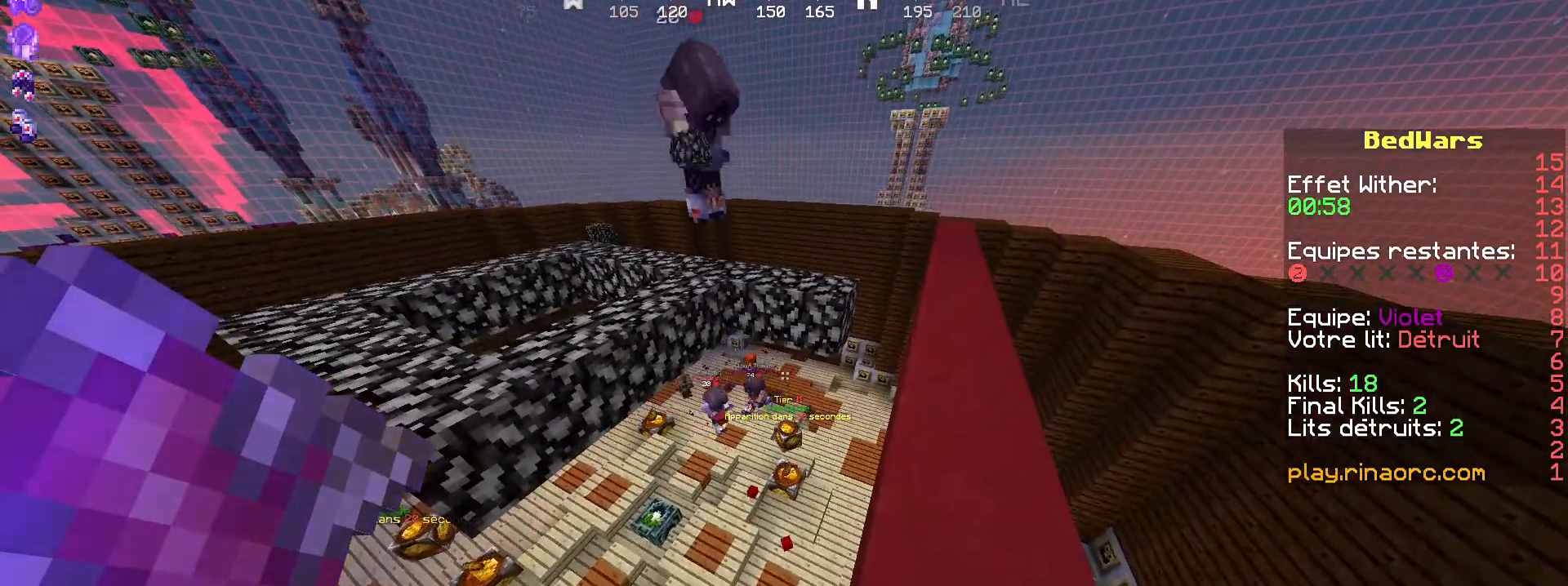
{"keys": [], "mouse": [], "events": []}
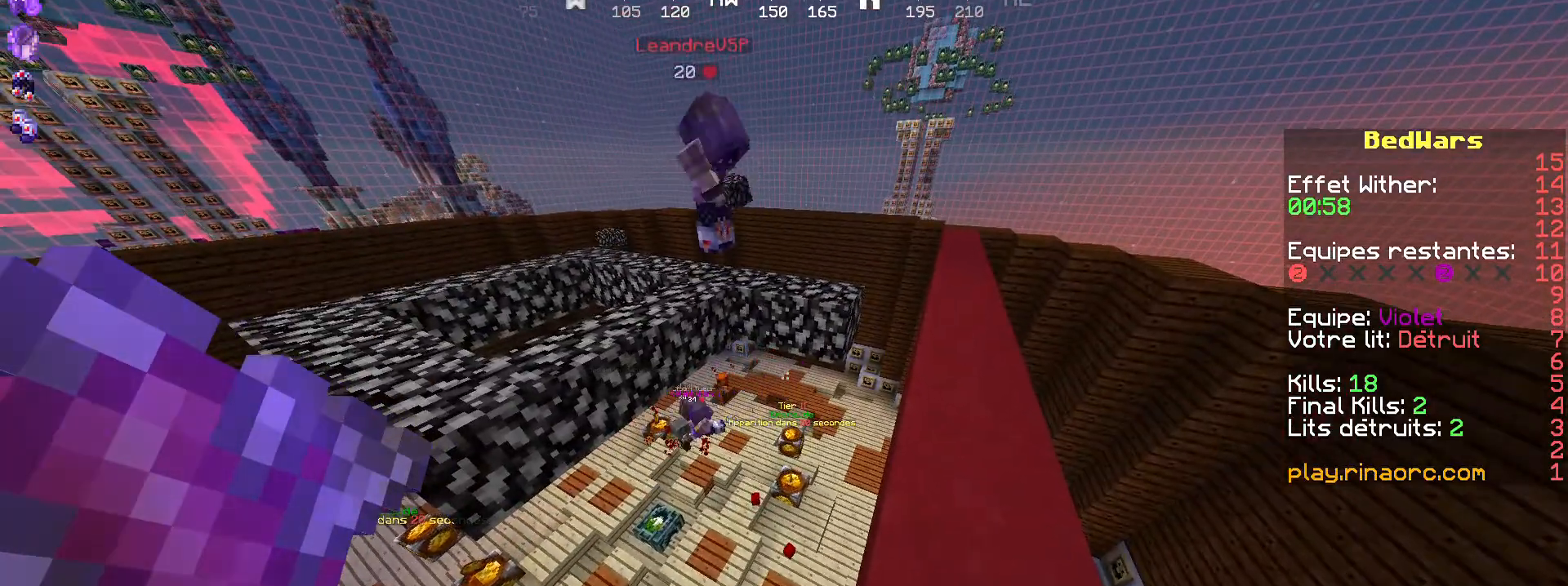
{"keys": [], "mouse": [], "events": [[134, "s", "down"], [234, "s", "up"]]}
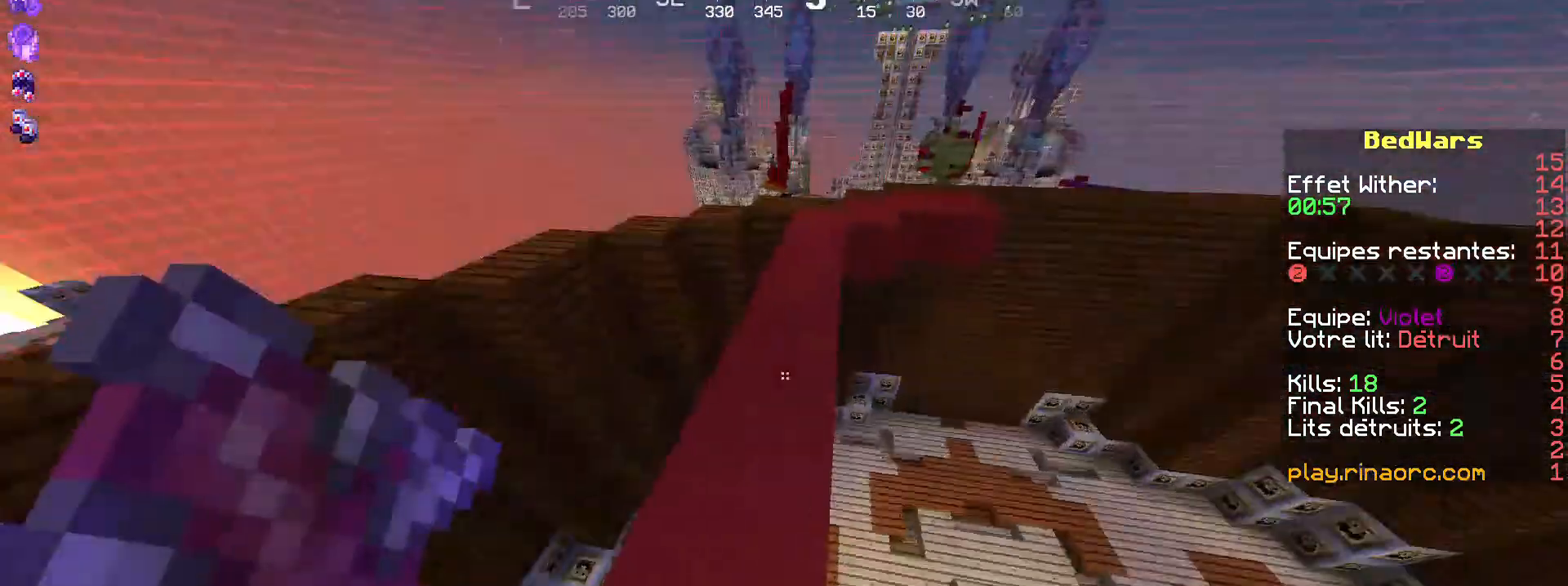
{"keys": ["z"], "mouse": [], "events": [[300, "z", "down"]]}
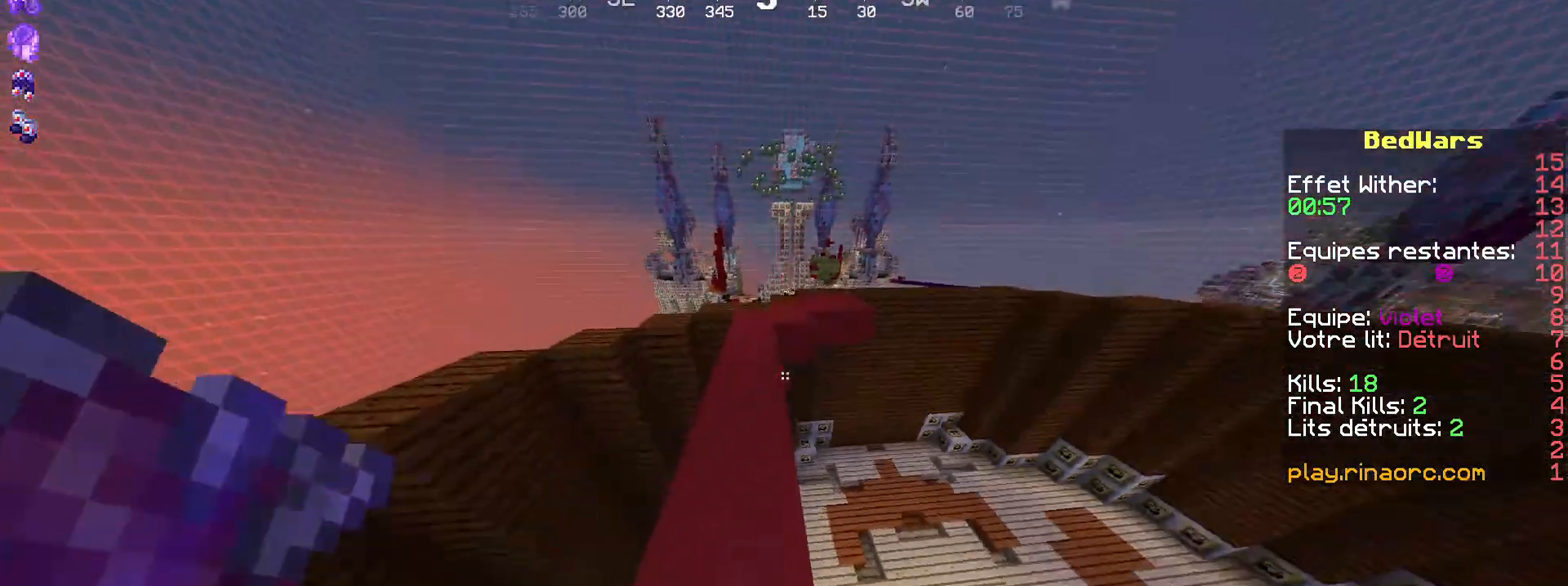
{"keys": ["z"], "mouse": ["left"], "events": [[300, "mouse_left", "down"], [300, "q", "down"], [400, "q", "up"]]}
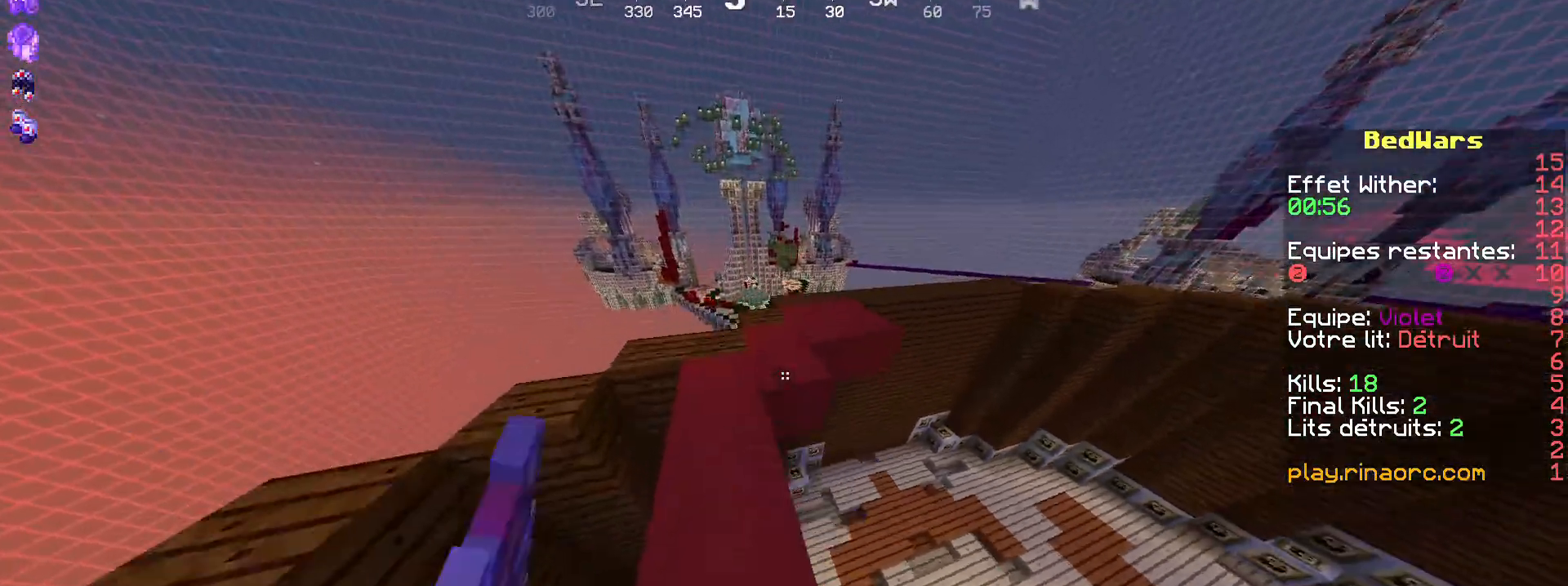
{"keys": ["q", "shift", "z"], "mouse": ["left"], "events": [[100, "shift", "down"], [367, "z", "up"], [400, "q", "down"], [467, "z", "down"]]}
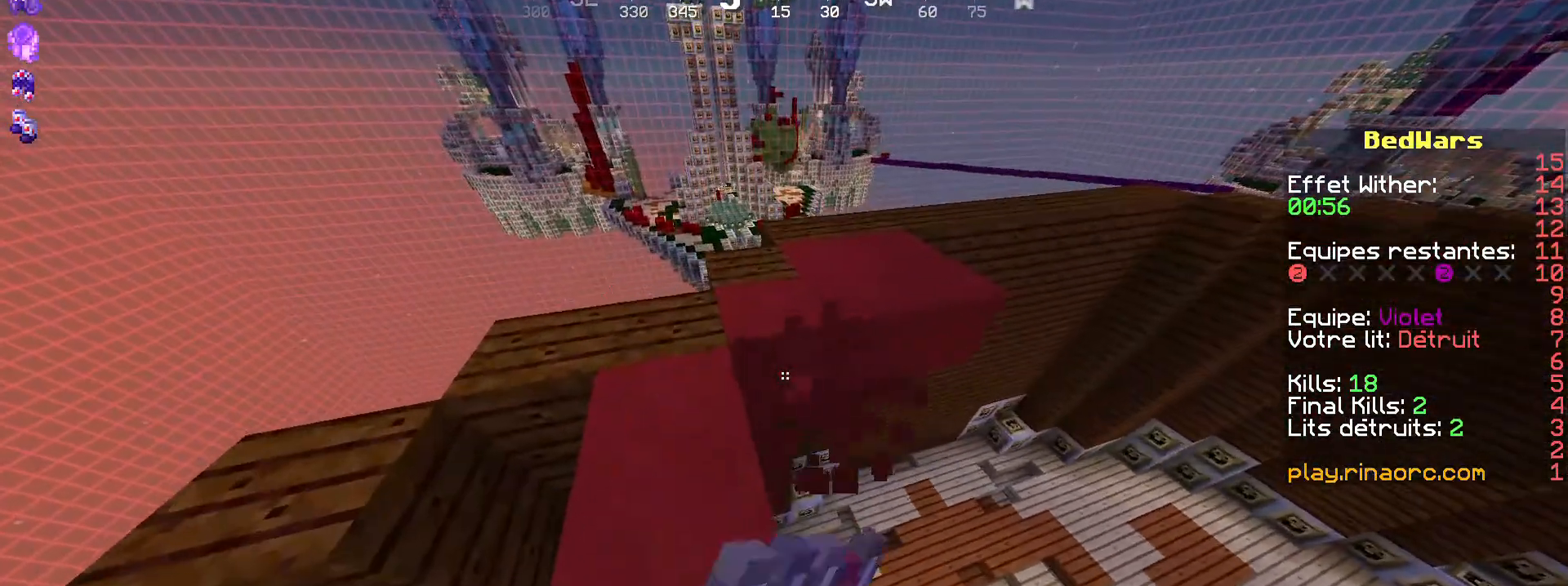
{"keys": ["shift", "z"], "mouse": ["left"], "events": [[500, "q", "up"]]}